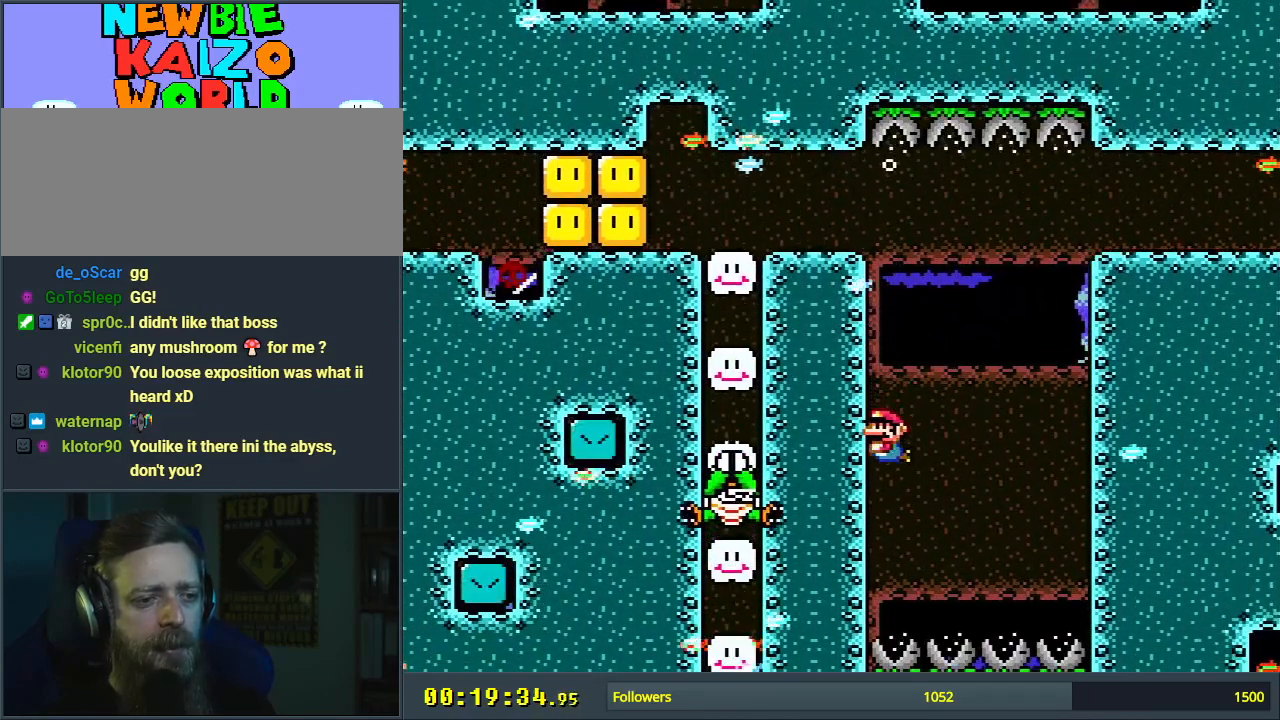
Gameplay with a controller (Nintendo layout); each line is a JSON object with the inputs held at the frame after it. "events" lists button and stick changes between this image and that frame as [ms after this image, input, new state], when the widget could be followed in between. Not read: L3 R3.
{"buttons": [], "events": [[33, "B", "up"], [233, "B", "down"], [367, "B", "up"], [433, "DPAD_DOWN", "up"]]}
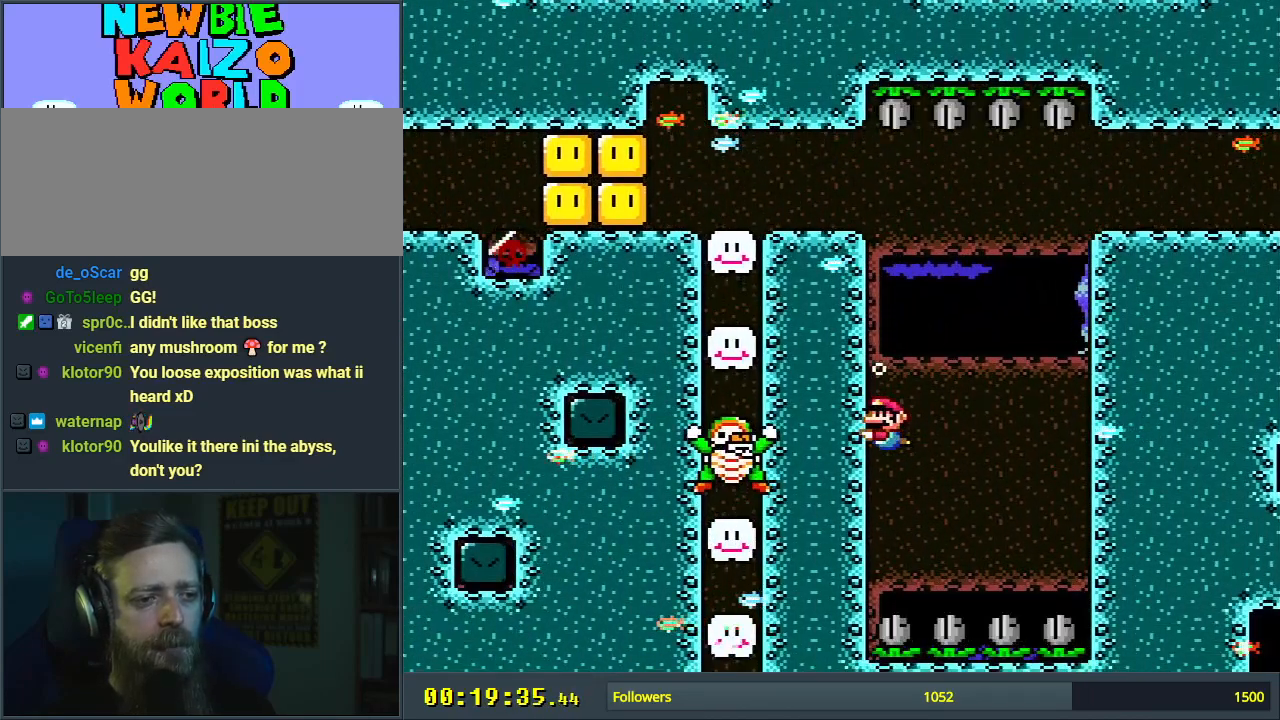
{"buttons": ["B"], "events": [[483, "B", "down"]]}
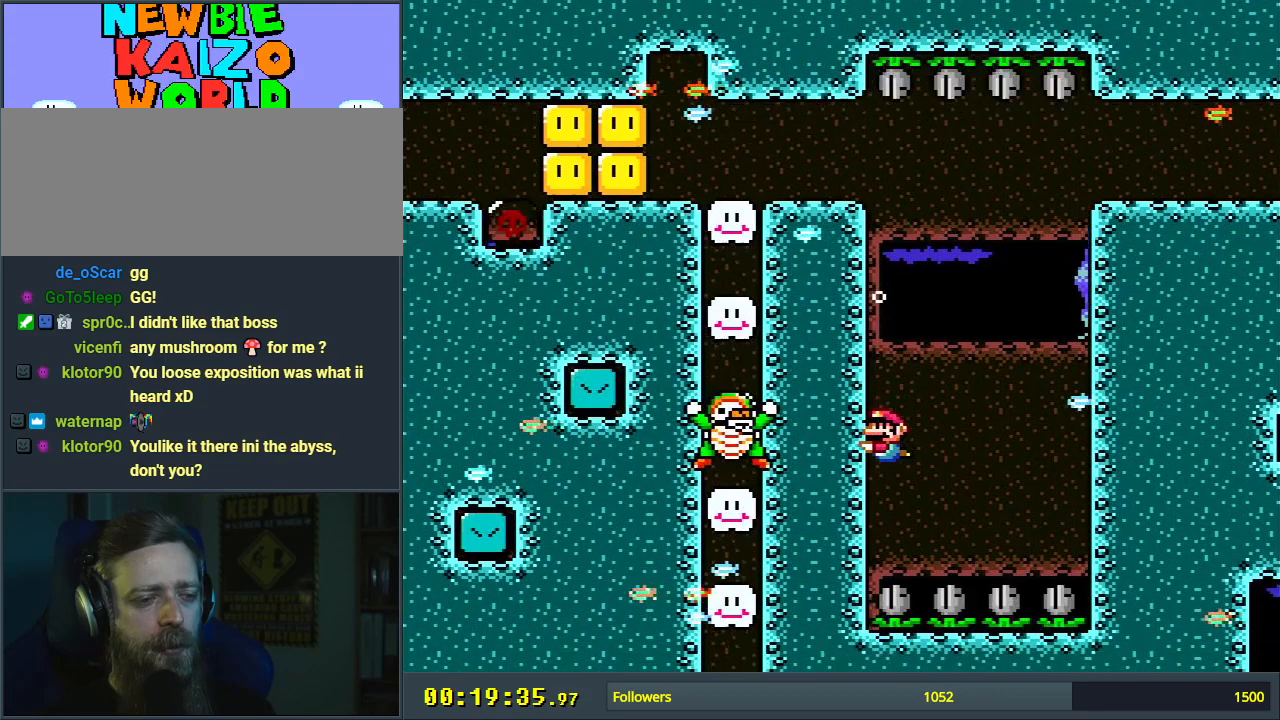
{"buttons": [], "events": [[117, "B", "up"]]}
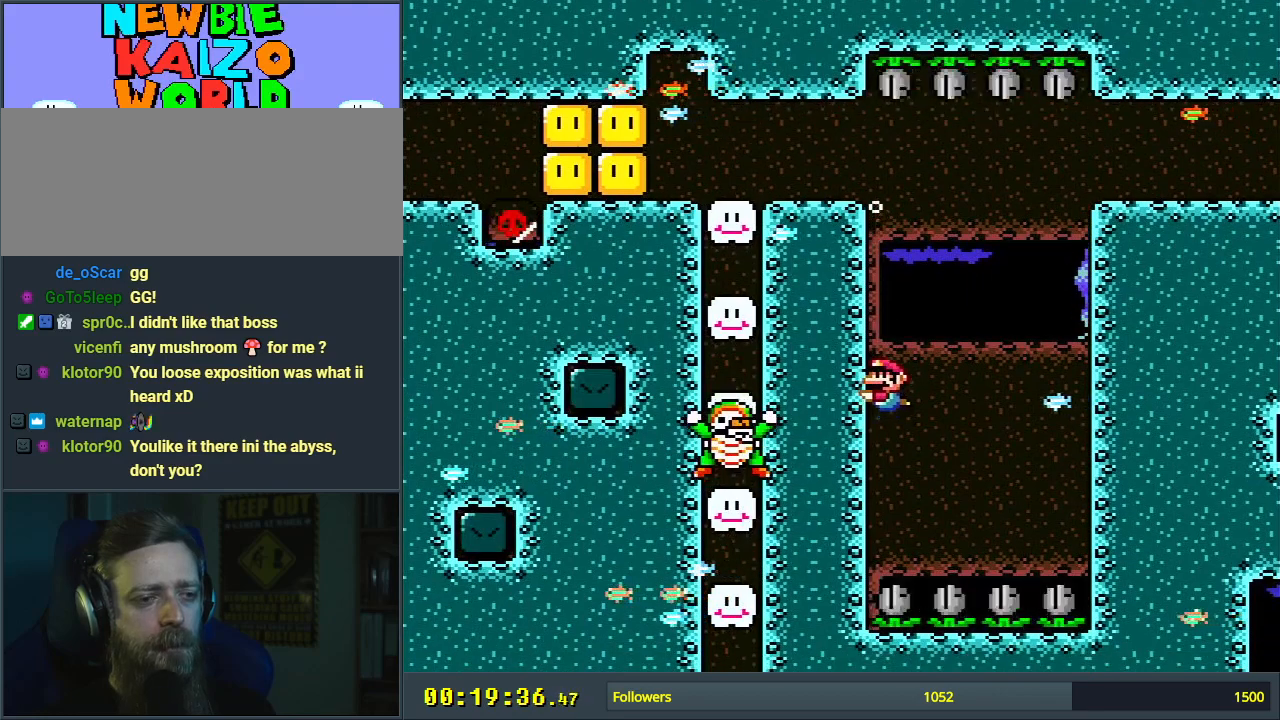
{"buttons": [], "events": []}
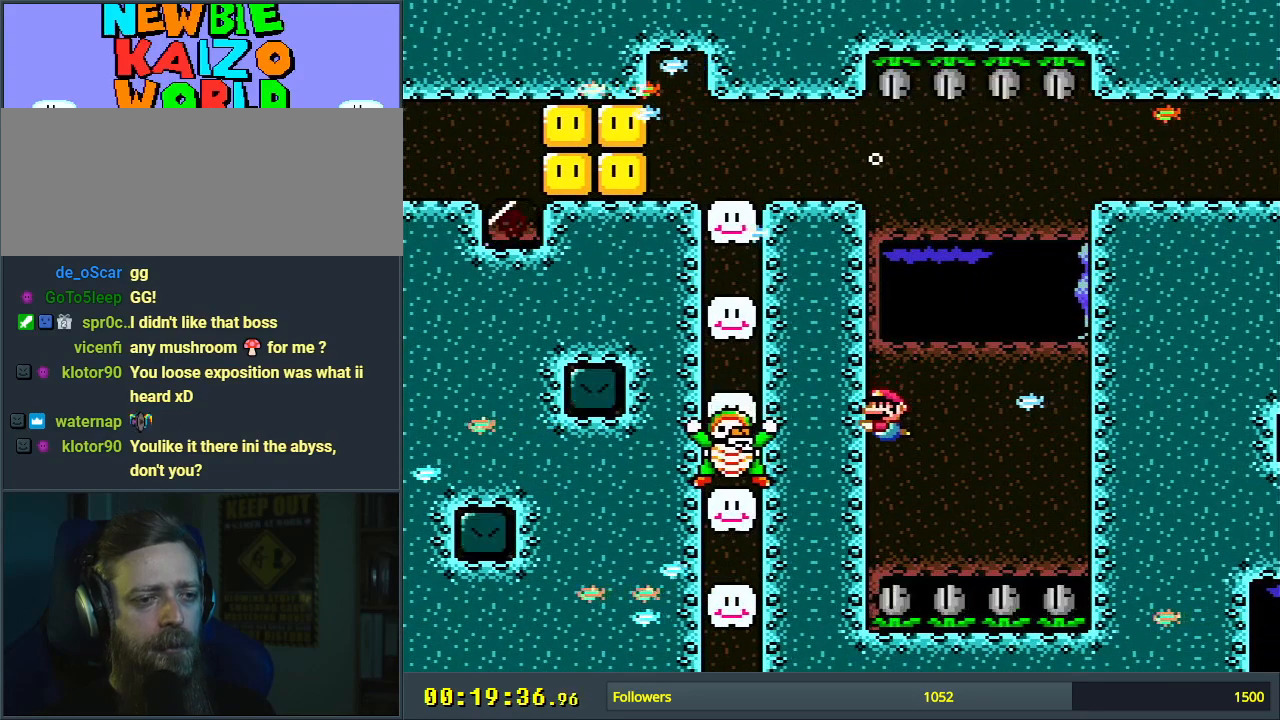
{"buttons": [], "events": [[200, "B", "down"], [350, "B", "up"]]}
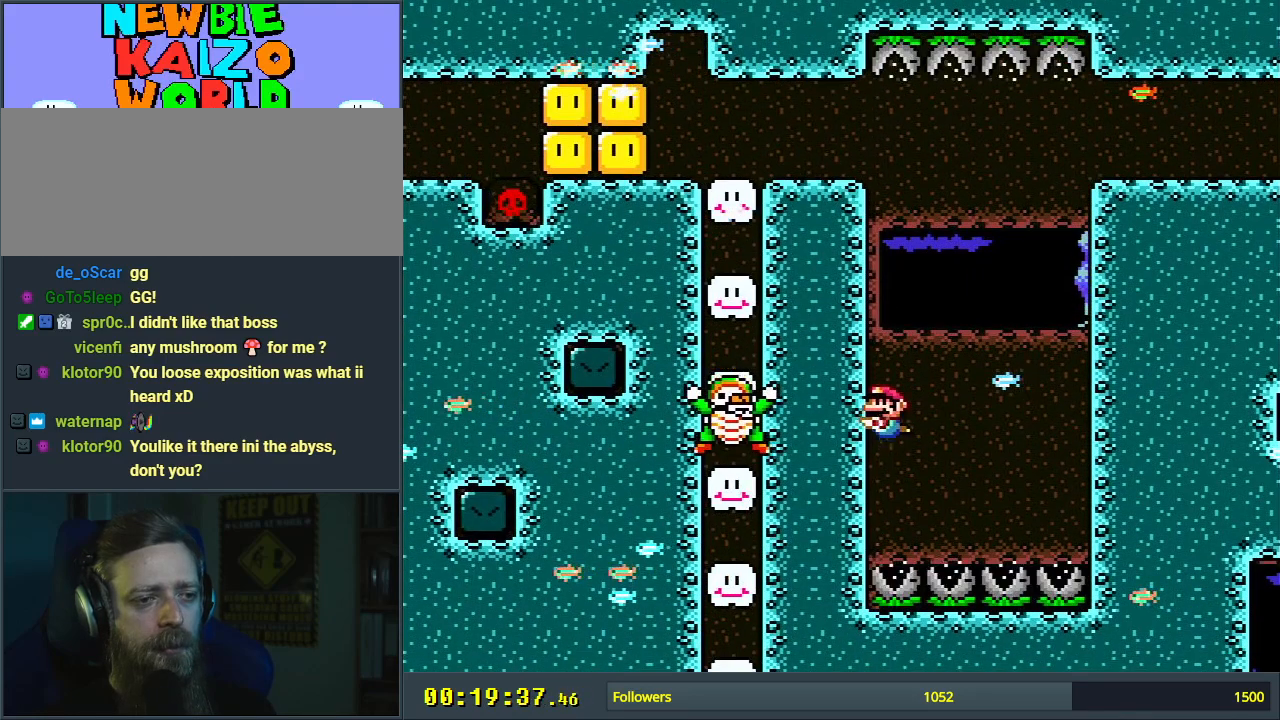
{"buttons": ["DPAD_UP"], "events": [[367, "B", "down"], [383, "DPAD_UP", "down"], [467, "B", "up"]]}
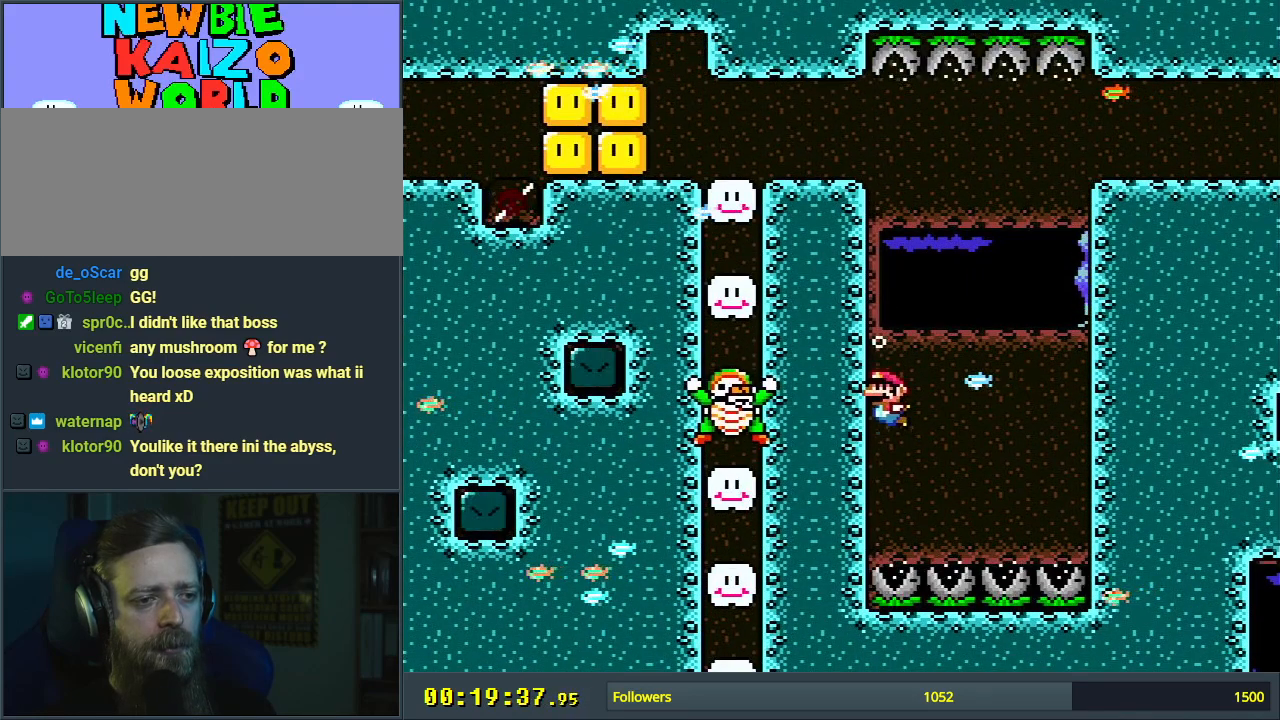
{"buttons": ["DPAD_DOWN"], "events": [[50, "B", "down"], [150, "B", "up"], [167, "DPAD_LEFT", "down"], [183, "DPAD_LEFT", "up"], [183, "DPAD_UP", "up"], [200, "DPAD_DOWN", "down"]]}
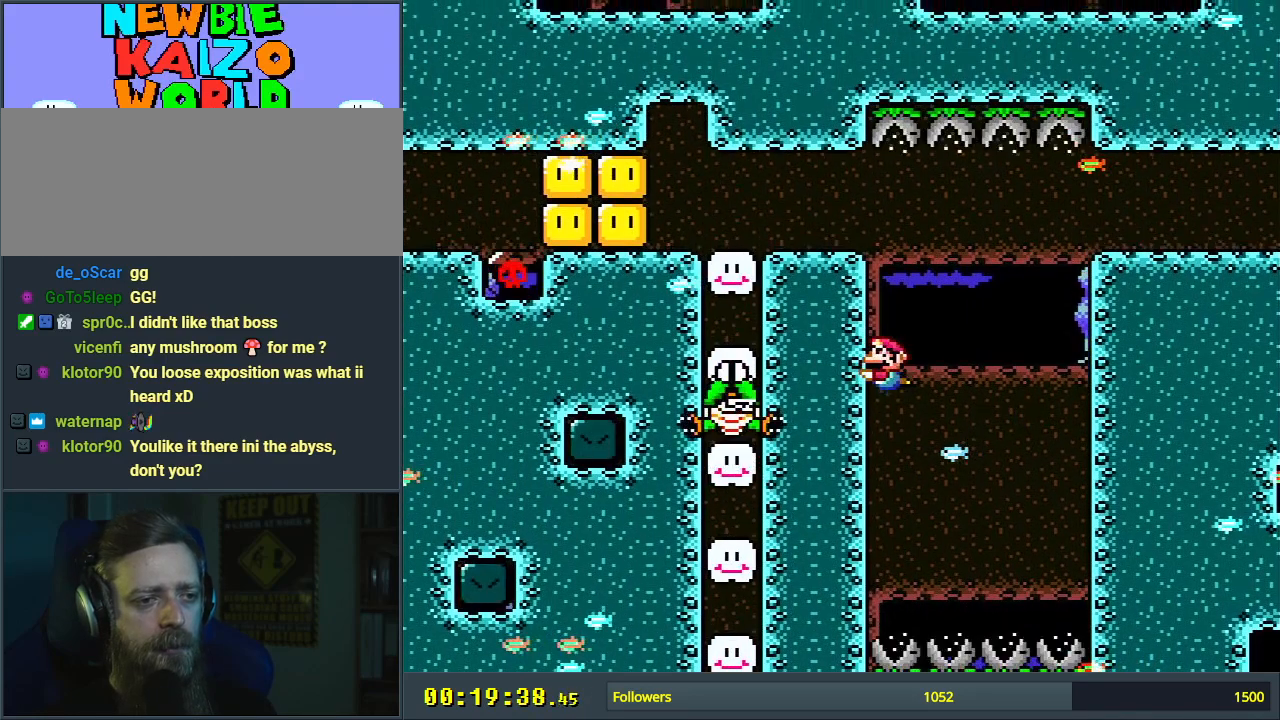
{"buttons": [], "events": [[233, "B", "down"], [317, "B", "up"], [350, "DPAD_DOWN", "up"], [400, "B", "down"], [483, "B", "up"]]}
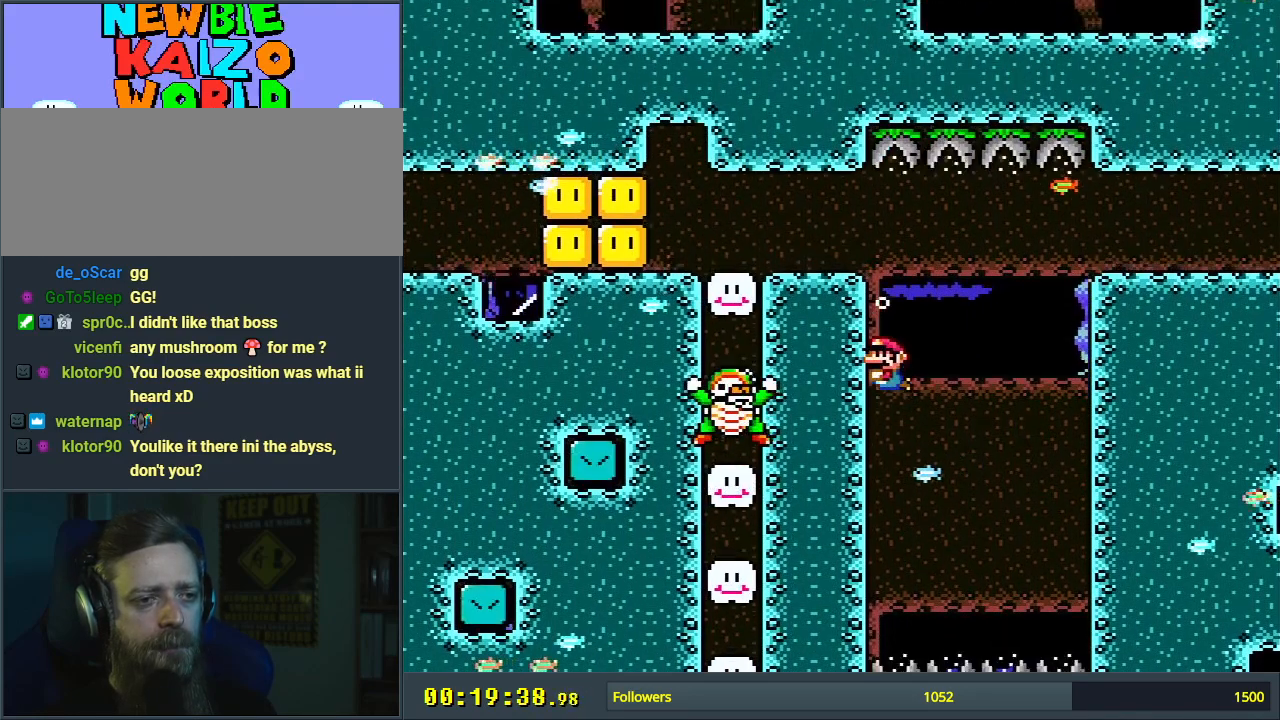
{"buttons": ["B", "DPAD_DOWN"], "events": [[67, "B", "down"], [183, "DPAD_DOWN", "down"], [200, "B", "up"], [483, "B", "down"]]}
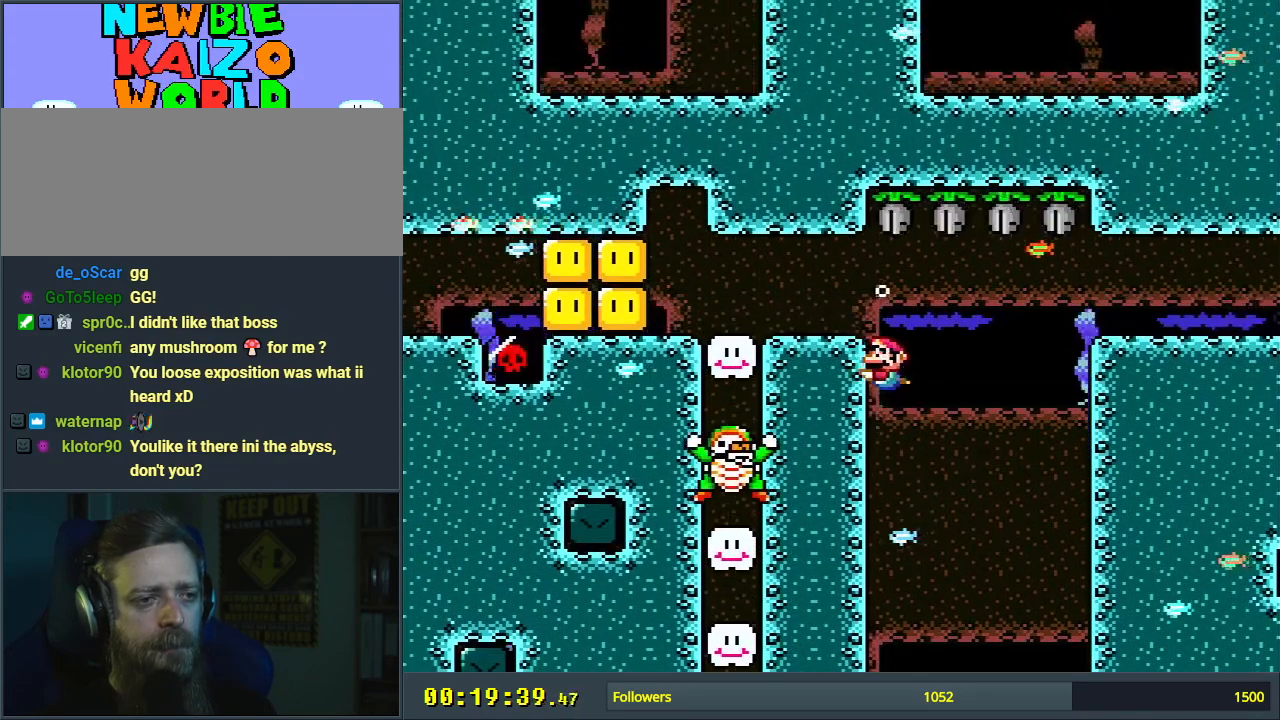
{"buttons": ["B", "DPAD_DOWN"], "events": [[133, "B", "up"], [367, "B", "down"]]}
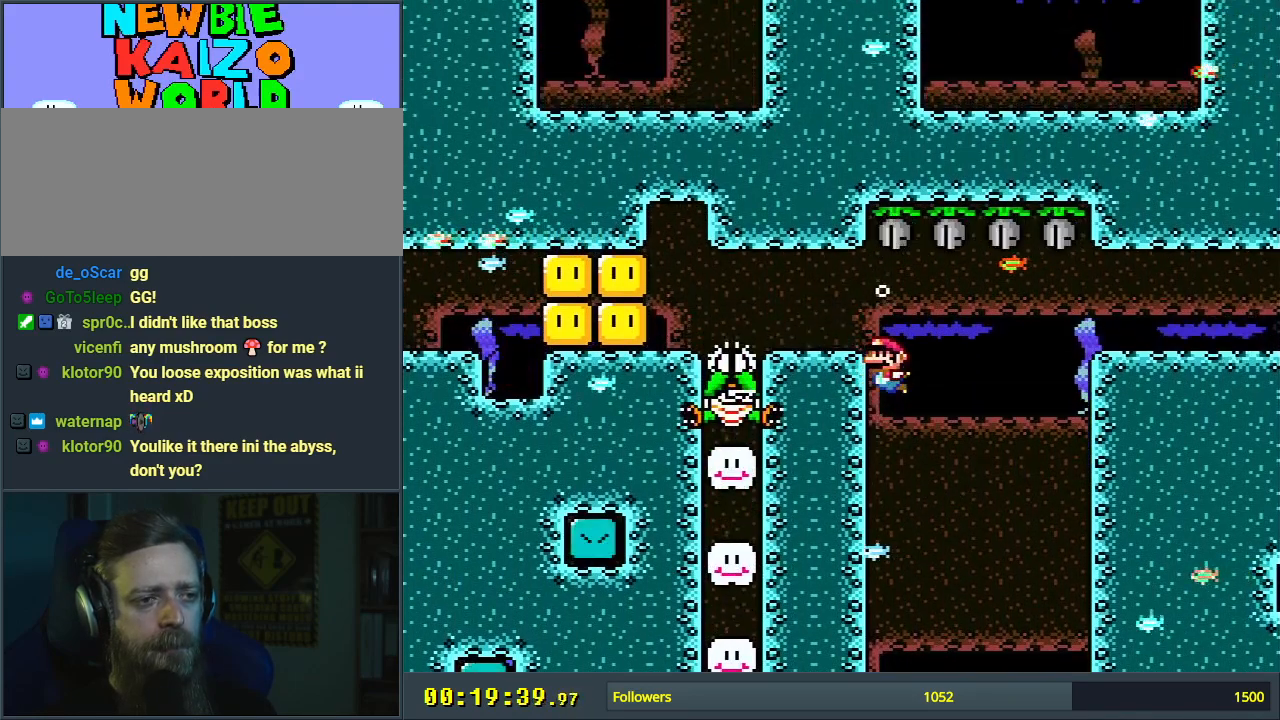
{"buttons": ["DPAD_LEFT"], "events": [[17, "B", "up"], [83, "B", "down"], [117, "DPAD_DOWN", "up"], [117, "DPAD_LEFT", "down"], [200, "B", "up"], [317, "B", "down"], [367, "B", "up"]]}
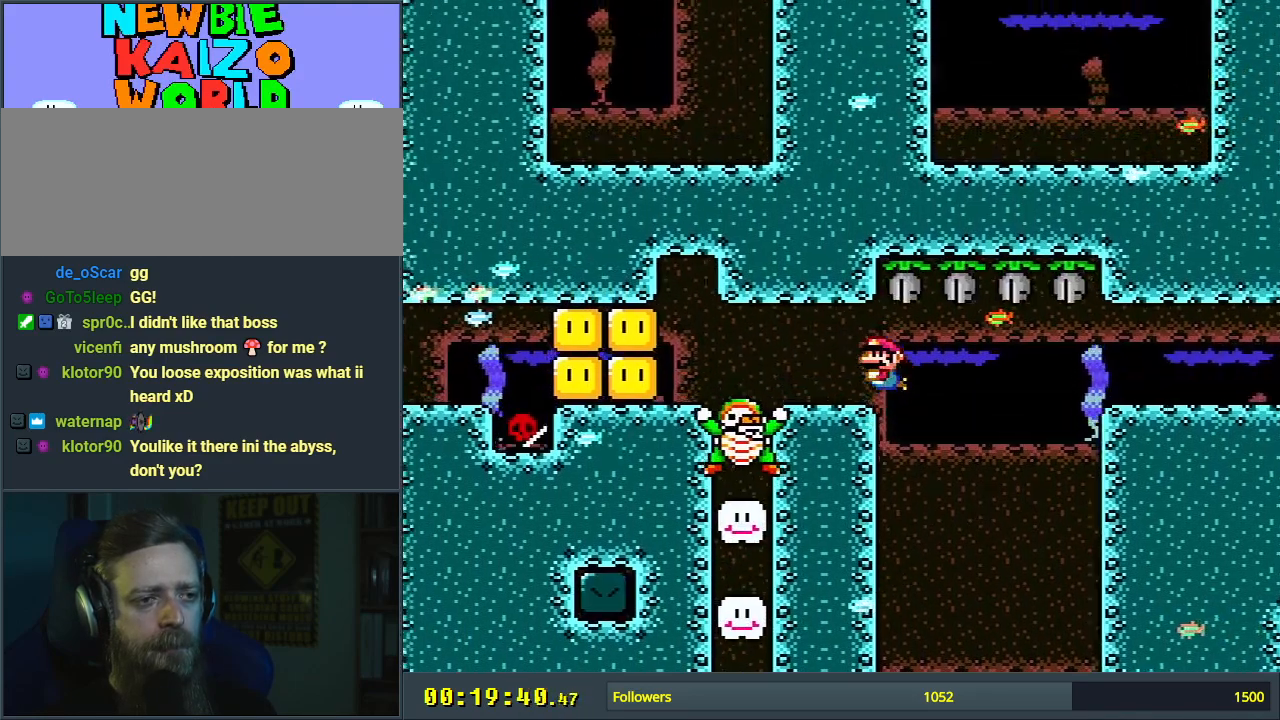
{"buttons": ["B", "DPAD_LEFT"], "events": [[150, "B", "down"], [267, "B", "up"], [317, "B", "down"], [450, "B", "up"], [483, "B", "down"]]}
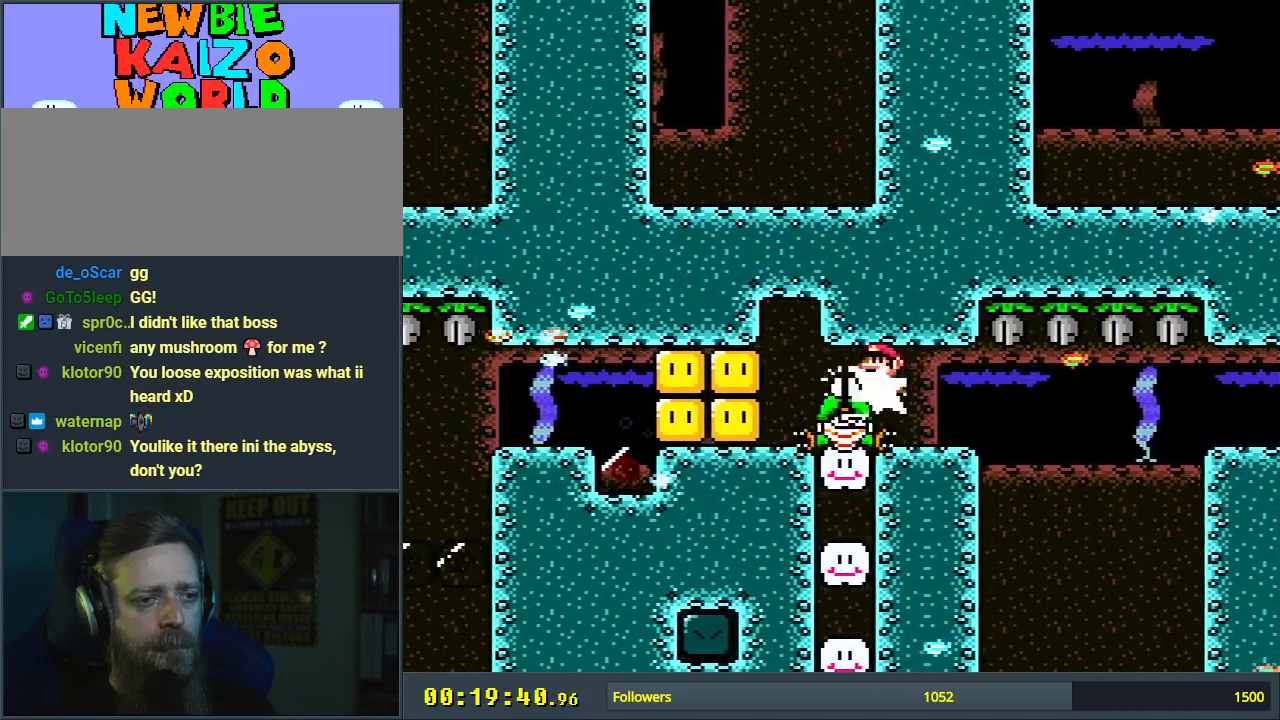
{"buttons": [], "events": [[117, "B", "up"], [167, "B", "down"], [300, "B", "up"], [417, "DPAD_LEFT", "up"]]}
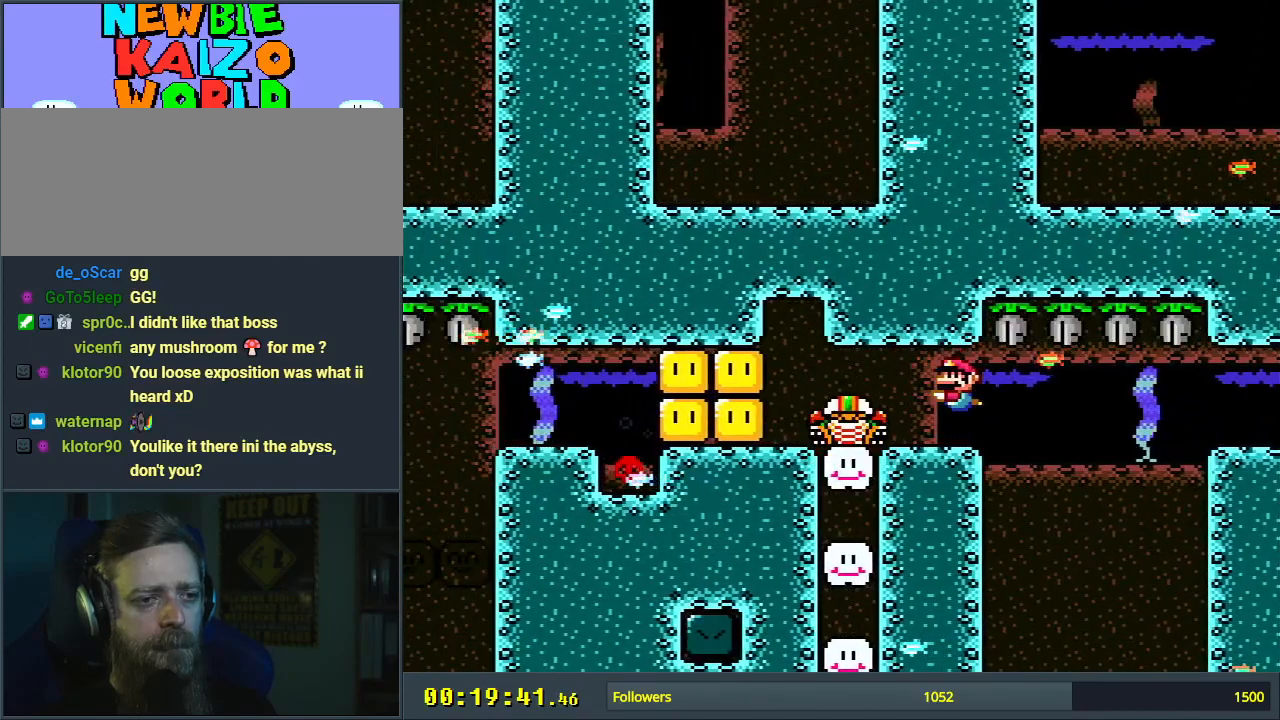
{"buttons": ["B", "DPAD_LEFT"], "events": [[67, "B", "down"], [67, "DPAD_LEFT", "down"], [233, "B", "up"], [317, "B", "down"], [400, "B", "up"], [467, "B", "down"]]}
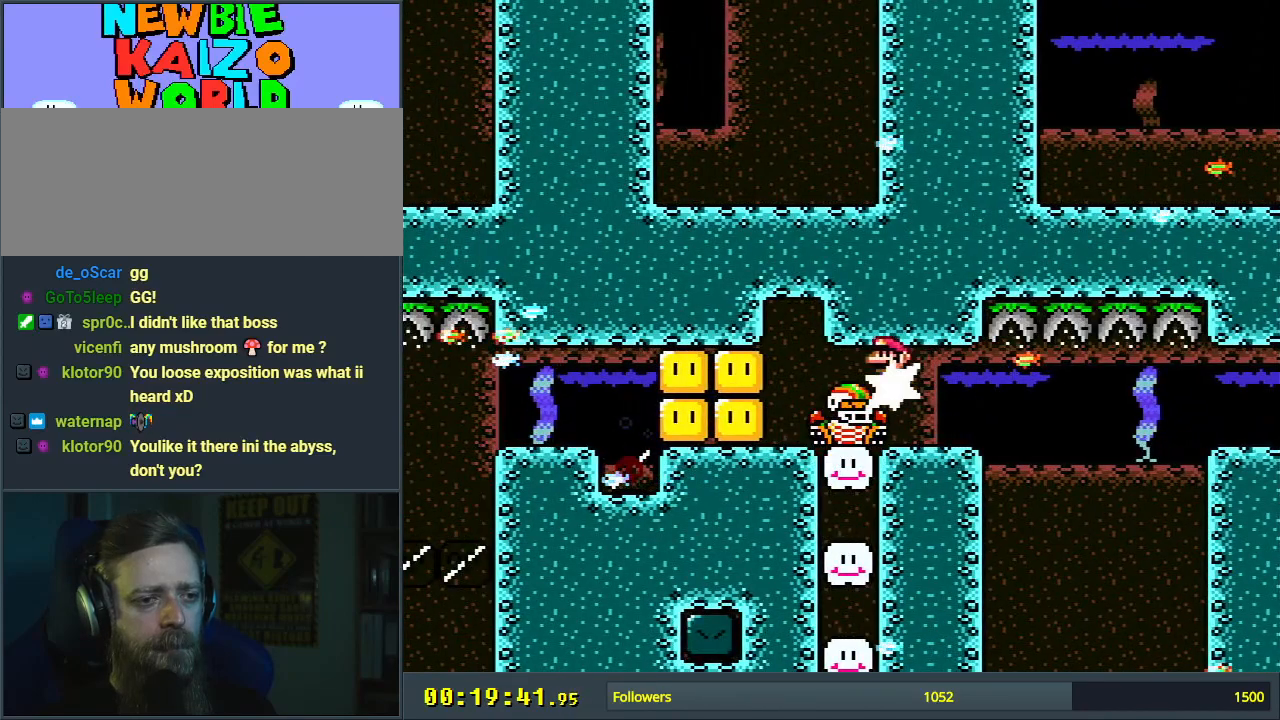
{"buttons": ["B", "DPAD_LEFT"], "events": [[100, "B", "up"], [117, "B", "down"], [233, "B", "up"], [267, "B", "down"], [350, "B", "up"], [400, "B", "down"]]}
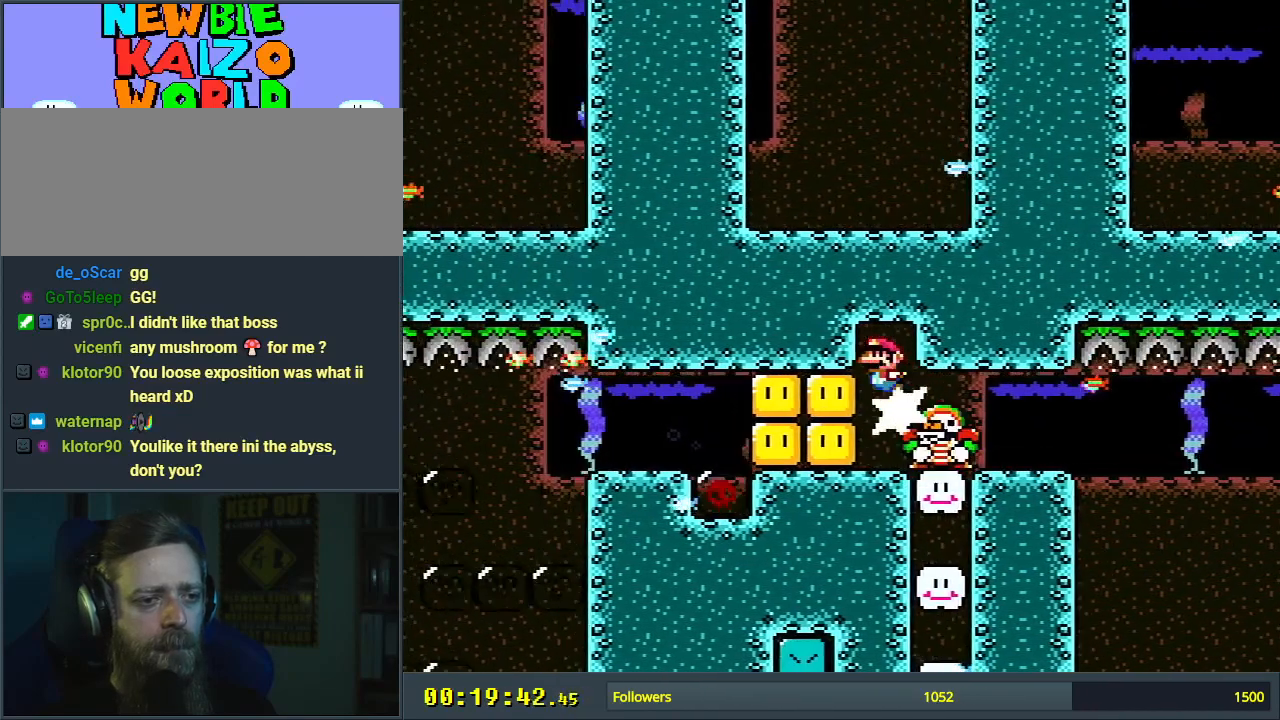
{"buttons": ["B", "DPAD_LEFT"], "events": [[150, "B", "up"], [150, "DPAD_LEFT", "up"], [233, "B", "down"], [383, "B", "up"], [383, "DPAD_LEFT", "down"], [450, "B", "down"]]}
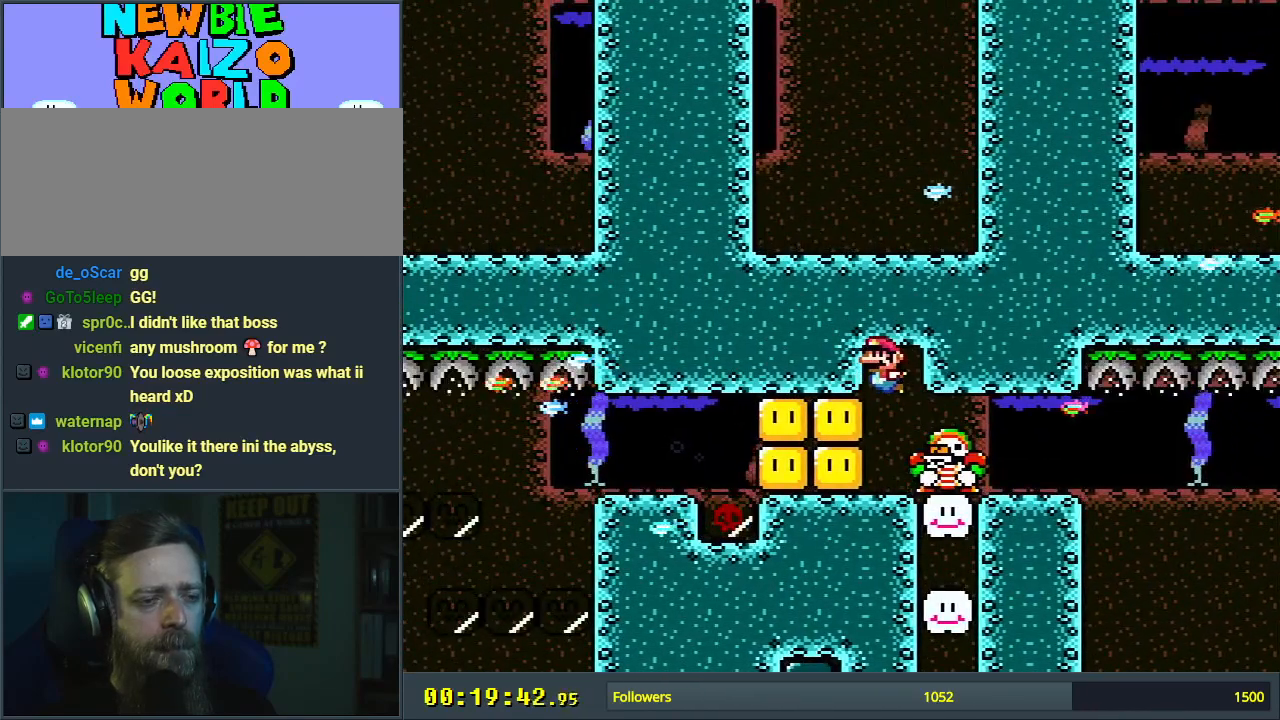
{"buttons": ["B", "DPAD_LEFT"], "events": [[67, "B", "up"], [117, "B", "down"], [217, "B", "up"], [300, "B", "down"], [383, "B", "up"], [450, "B", "down"]]}
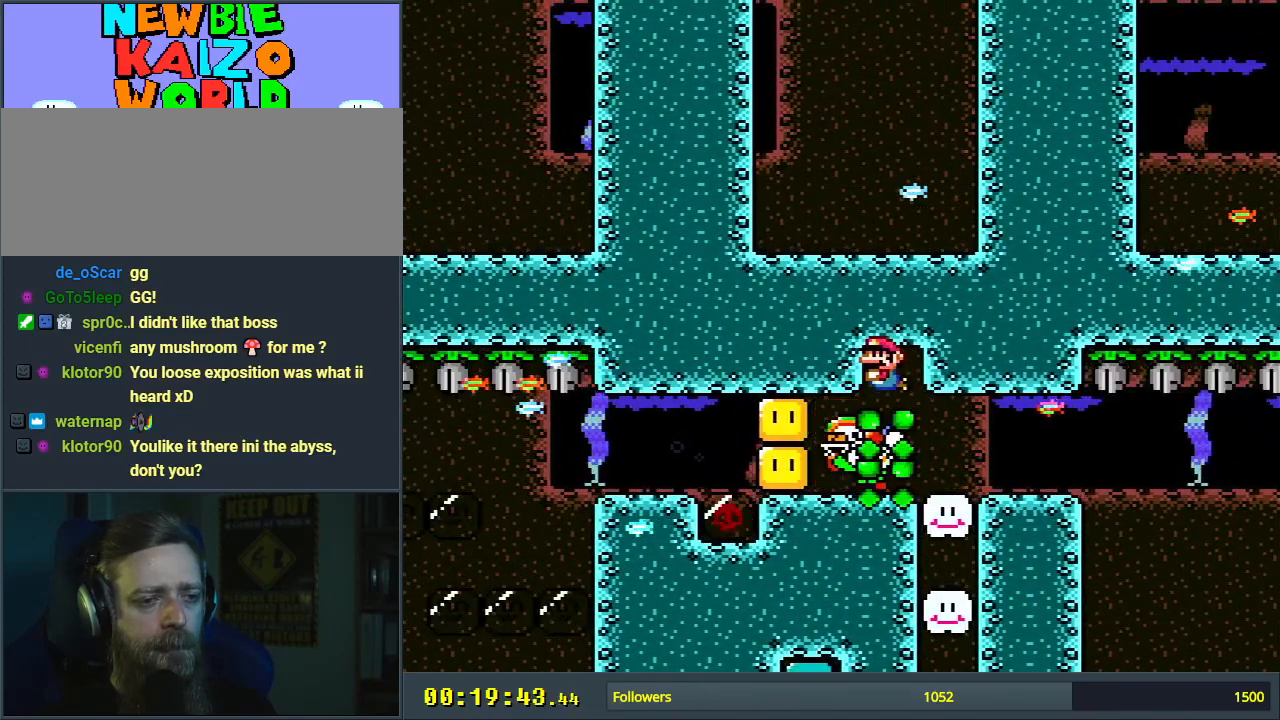
{"buttons": ["B"], "events": [[67, "B", "up"], [117, "B", "down"], [233, "B", "up"], [333, "B", "down"], [500, "DPAD_LEFT", "up"]]}
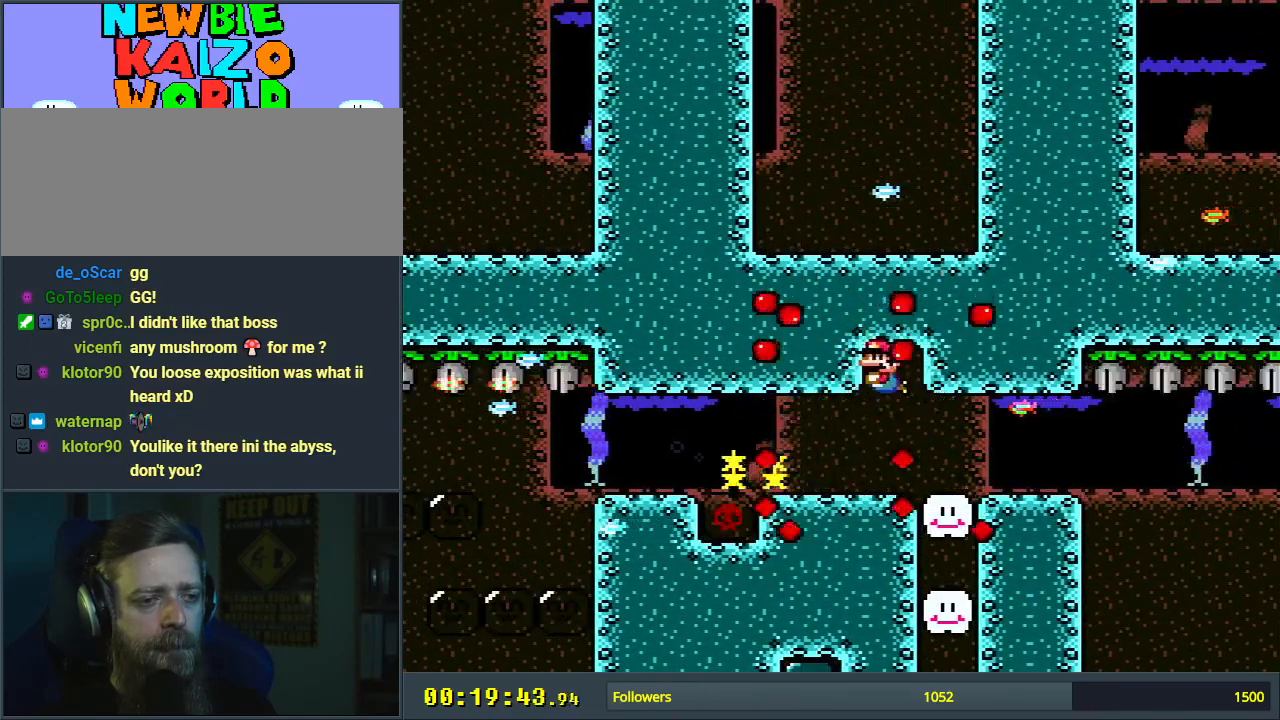
{"buttons": [], "events": [[150, "B", "up"], [267, "B", "down"], [417, "B", "up"]]}
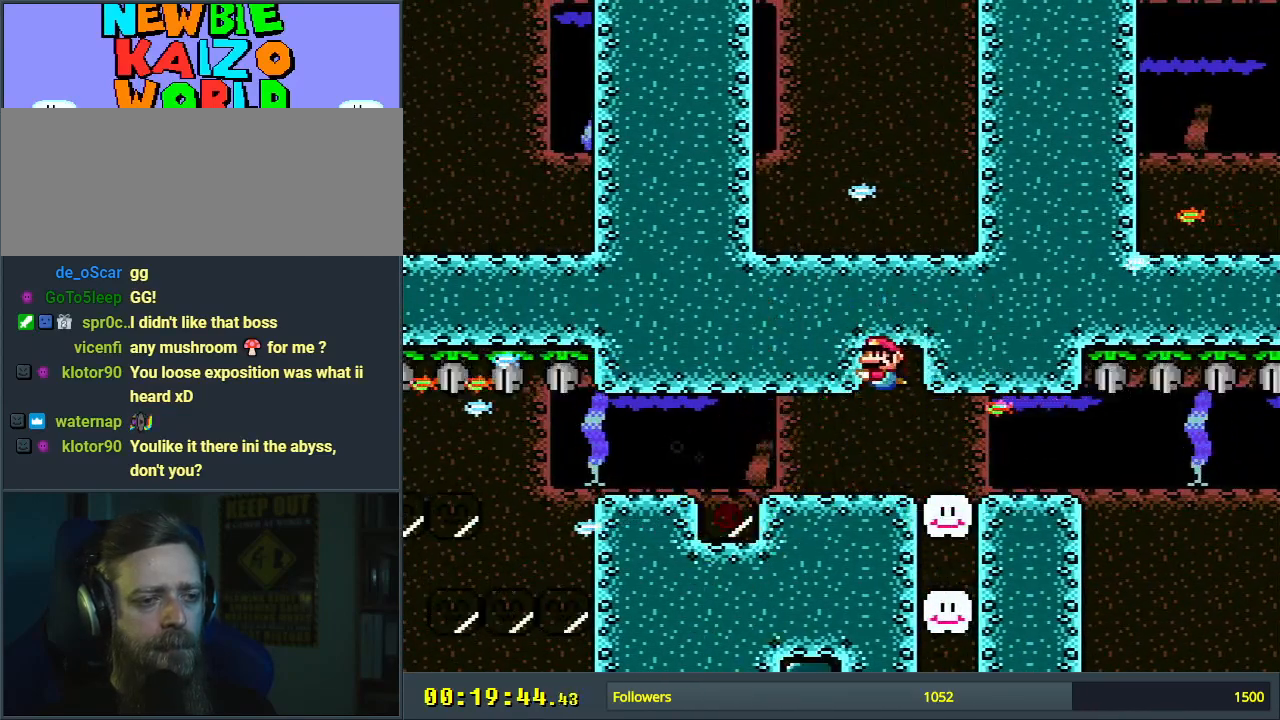
{"buttons": ["B", "DPAD_LEFT"], "events": [[250, "DPAD_LEFT", "down"], [450, "B", "down"]]}
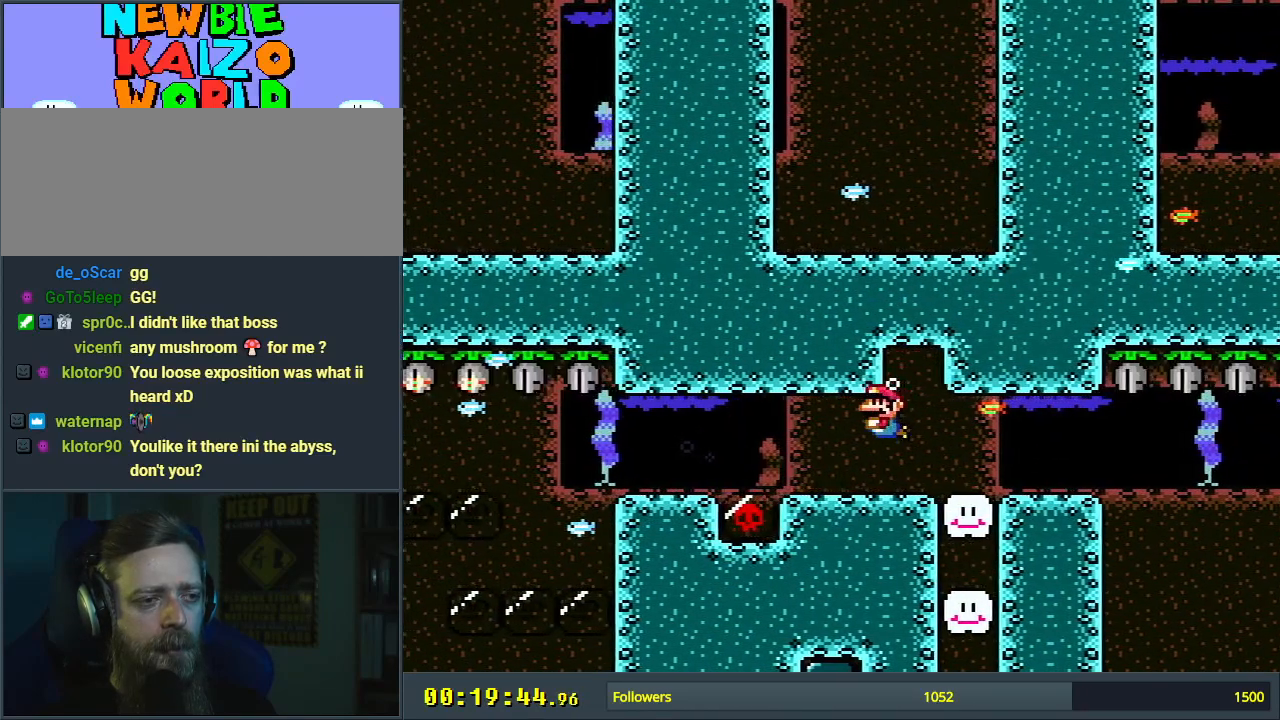
{"buttons": ["B", "DPAD_LEFT"], "events": [[67, "B", "up"], [133, "B", "down"], [250, "B", "up"], [333, "B", "down"], [433, "B", "up"], [500, "B", "down"]]}
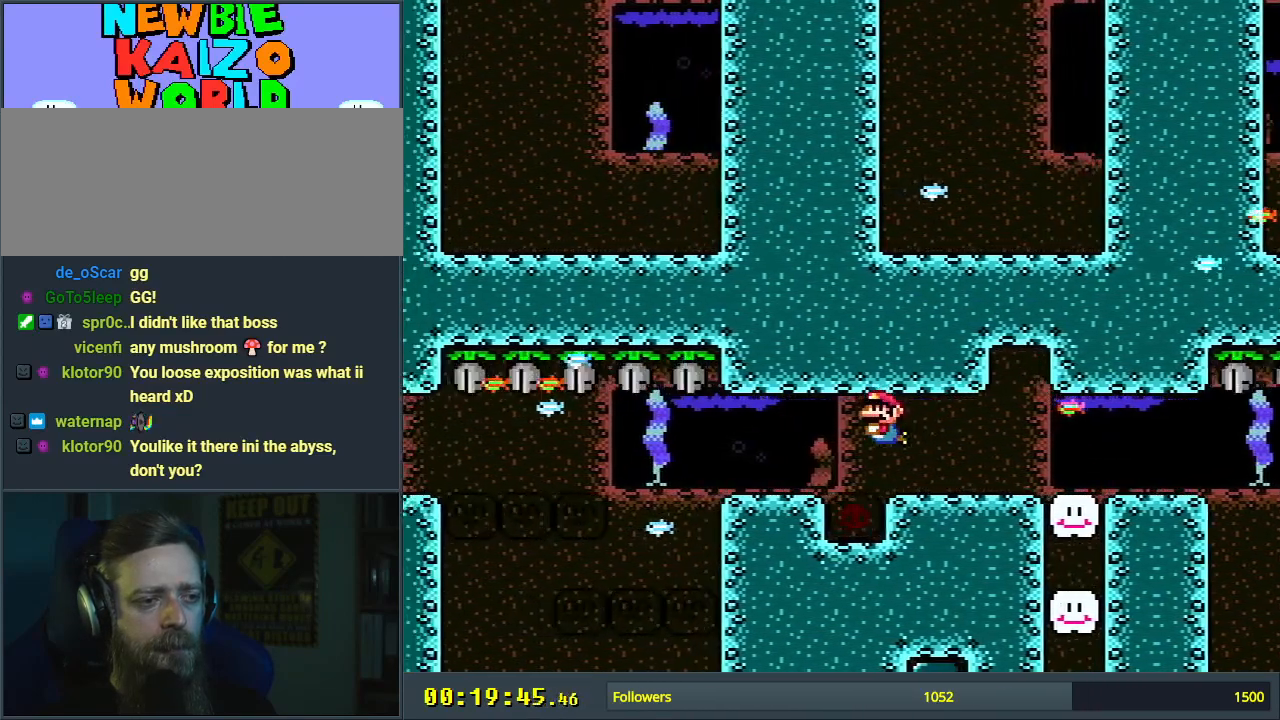
{"buttons": ["B", "DPAD_LEFT"], "events": [[133, "B", "up"], [200, "B", "down"], [350, "B", "up"], [467, "B", "down"]]}
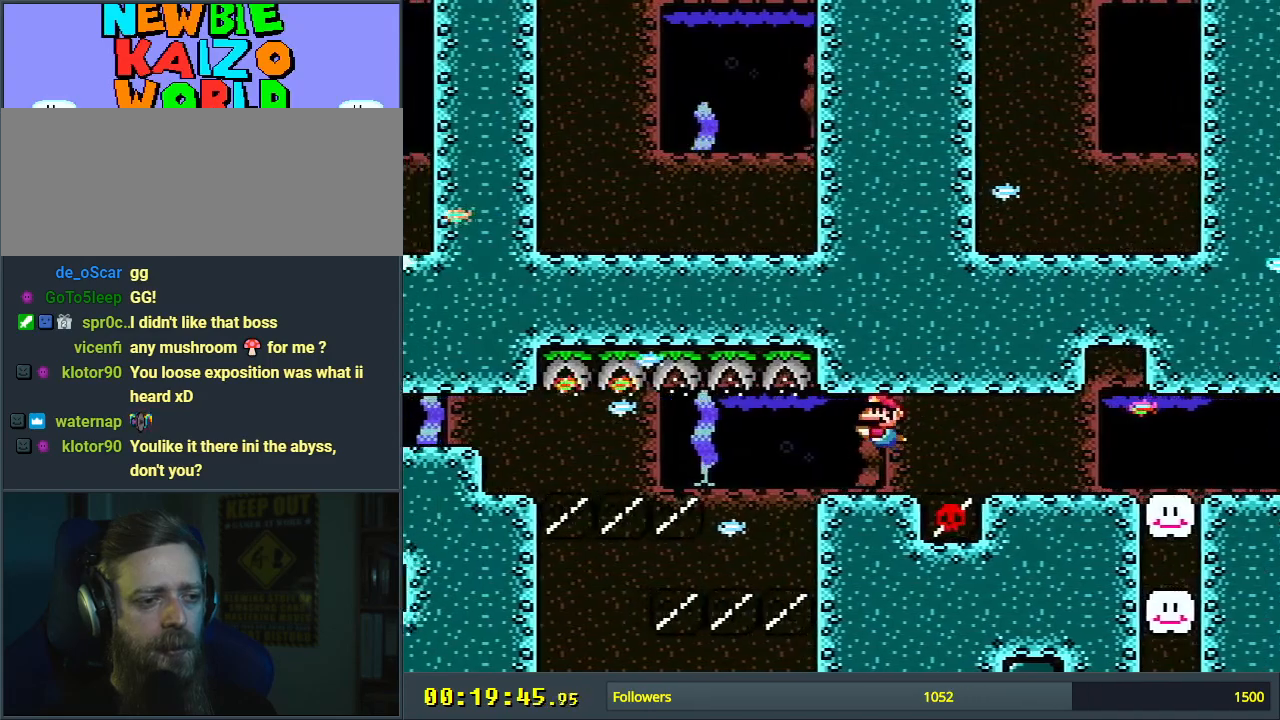
{"buttons": ["DPAD_LEFT"], "events": [[83, "B", "up"], [133, "DPAD_DOWN", "down"], [233, "DPAD_LEFT", "up"], [267, "DPAD_DOWN", "up"], [450, "DPAD_LEFT", "down"]]}
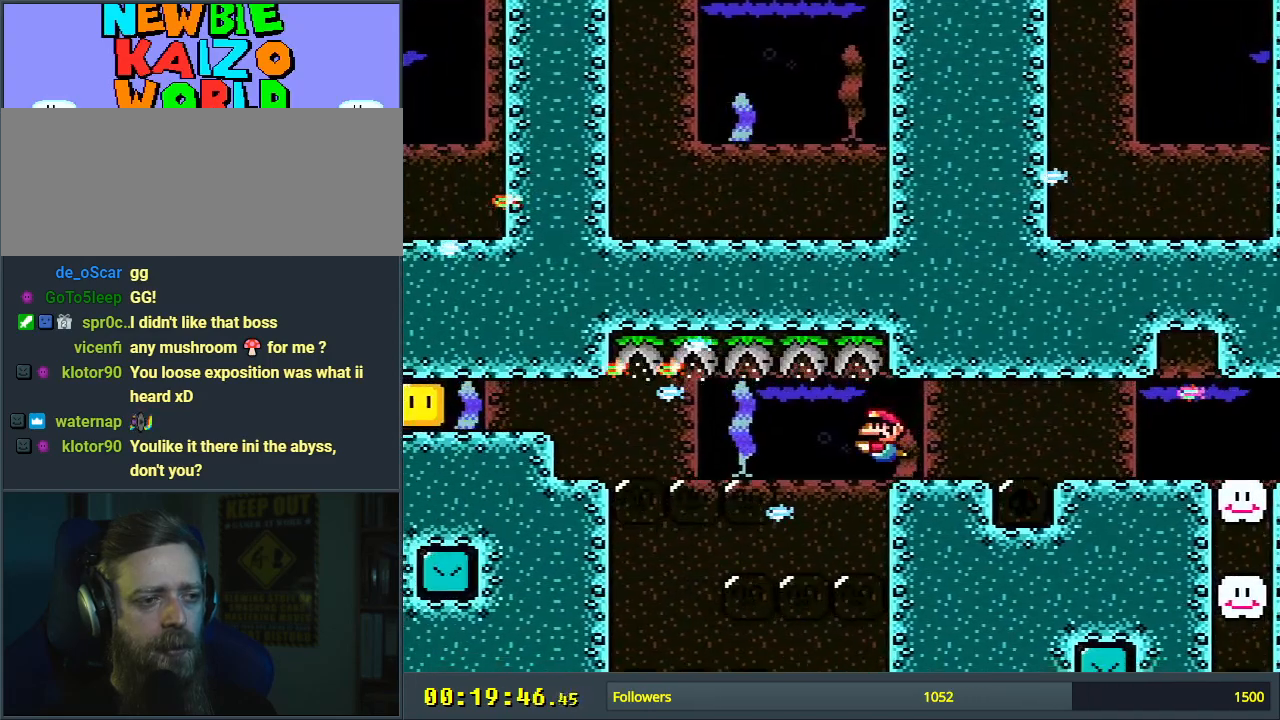
{"buttons": ["DPAD_LEFT"], "events": []}
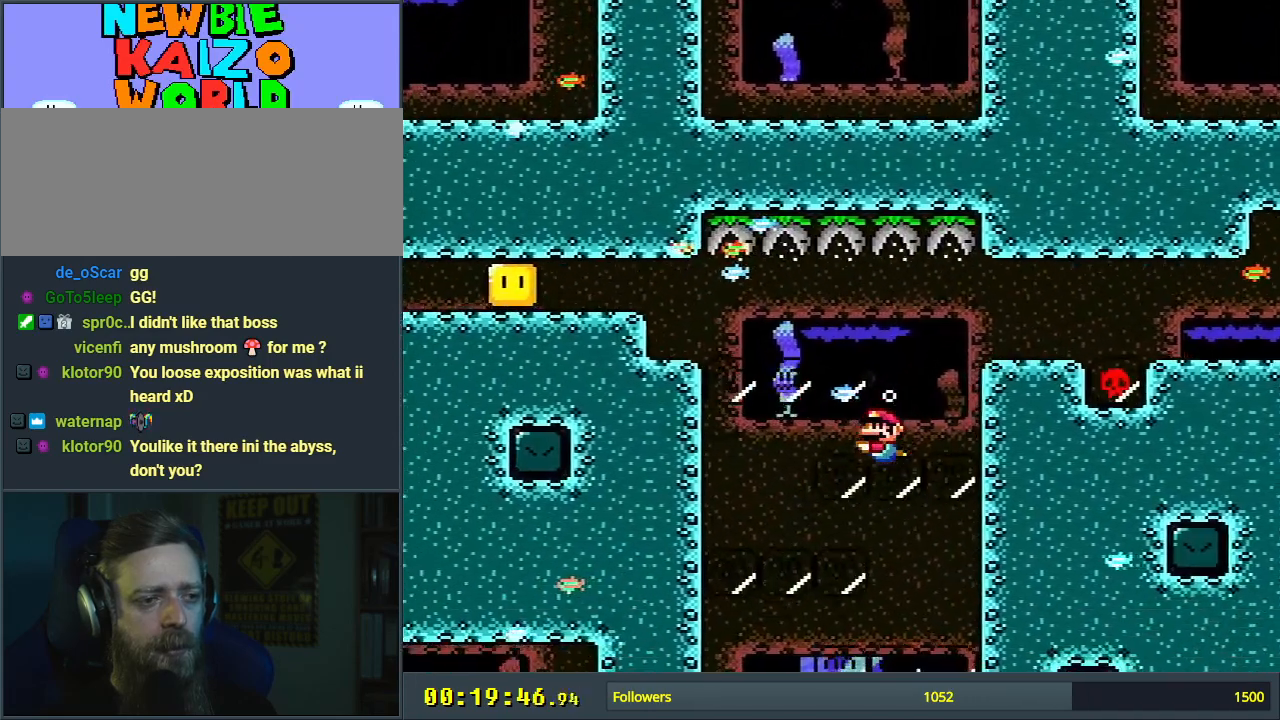
{"buttons": ["B"], "events": [[233, "DPAD_LEFT", "up"], [283, "DPAD_RIGHT", "down"], [417, "B", "down"], [467, "DPAD_RIGHT", "up"]]}
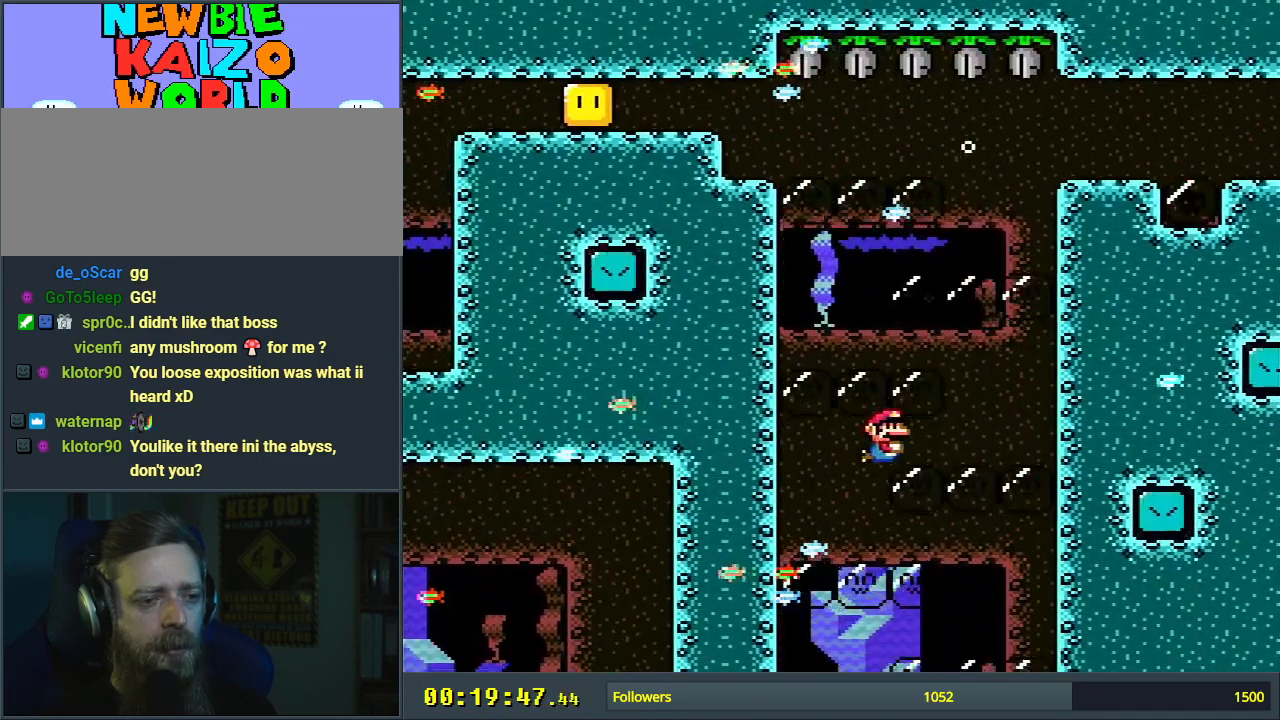
{"buttons": [], "events": [[100, "B", "up"], [183, "B", "down"], [233, "B", "up"], [333, "B", "down"], [433, "B", "up"]]}
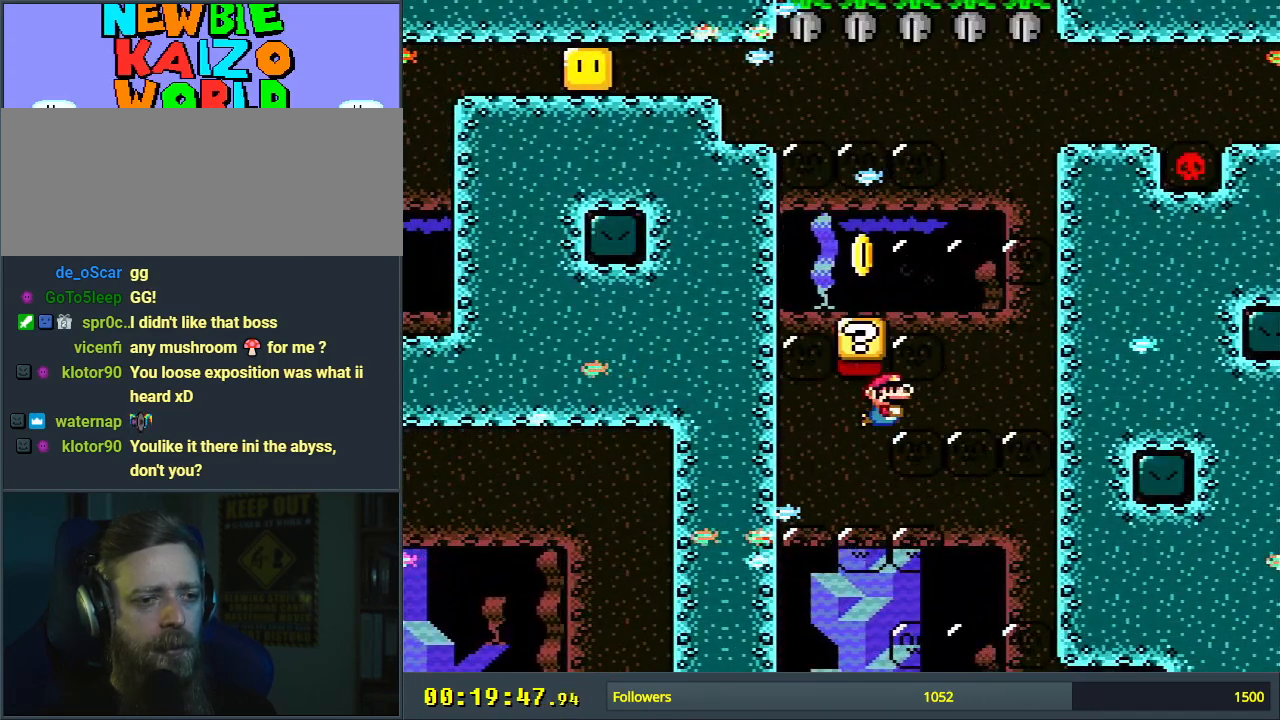
{"buttons": ["B", "DPAD_RIGHT"], "events": [[200, "B", "down"], [333, "B", "up"], [350, "DPAD_RIGHT", "down"], [417, "B", "down"]]}
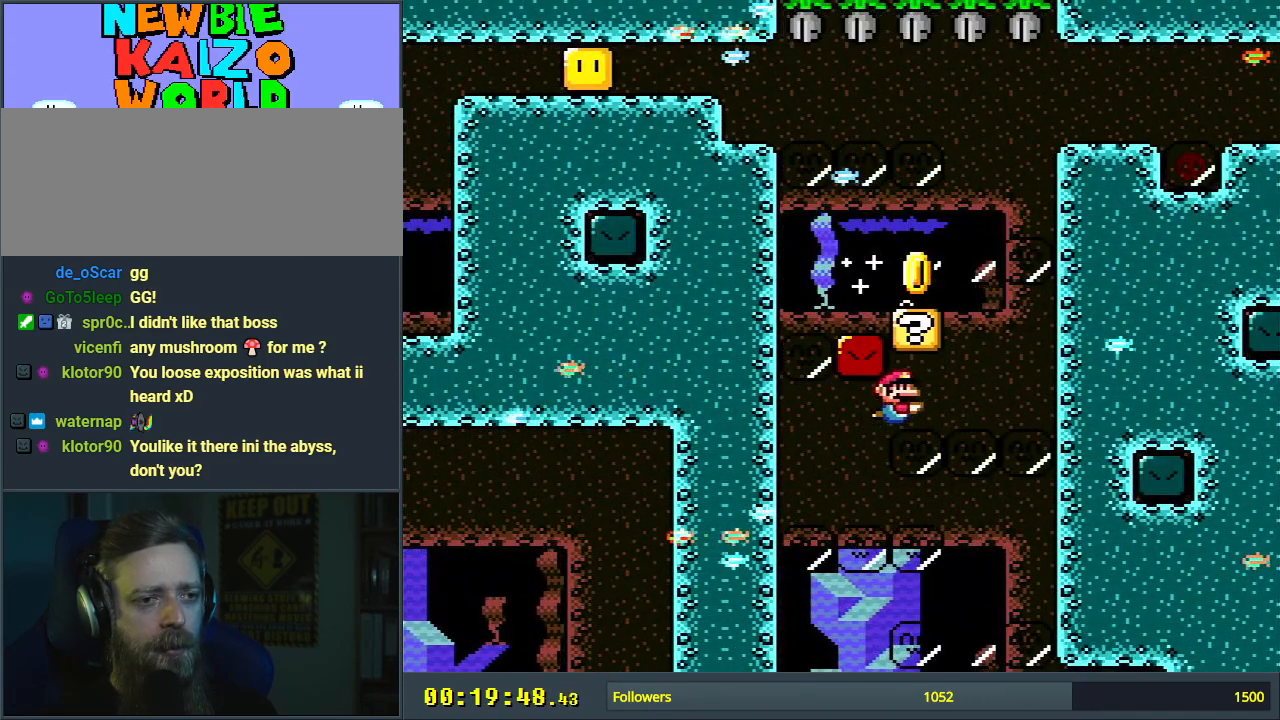
{"buttons": ["DPAD_RIGHT"], "events": [[17, "B", "up"], [17, "DPAD_RIGHT", "up"], [117, "B", "down"], [233, "B", "up"], [317, "DPAD_LEFT", "down"], [350, "B", "down"], [400, "DPAD_LEFT", "up"], [500, "B", "up"], [500, "DPAD_RIGHT", "down"]]}
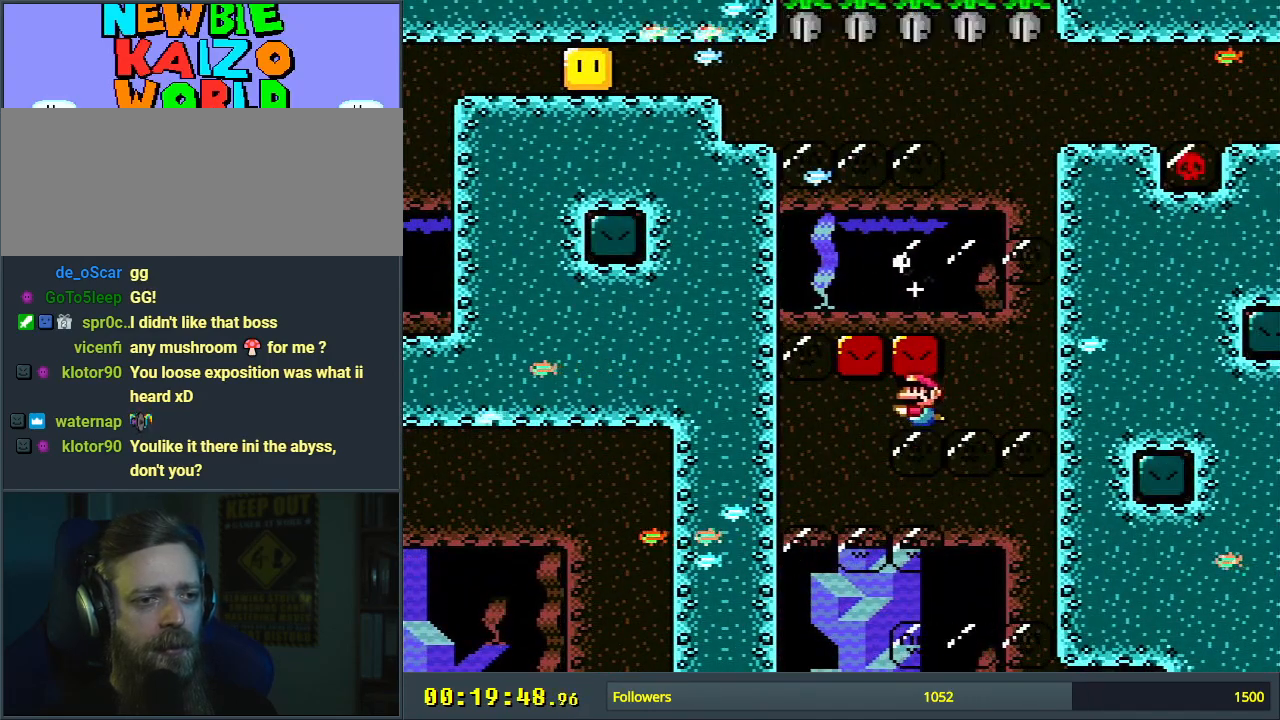
{"buttons": ["B", "DPAD_UP"], "events": [[183, "B", "down"], [200, "DPAD_RIGHT", "up"], [317, "B", "up"], [400, "B", "down"], [417, "DPAD_UP", "down"]]}